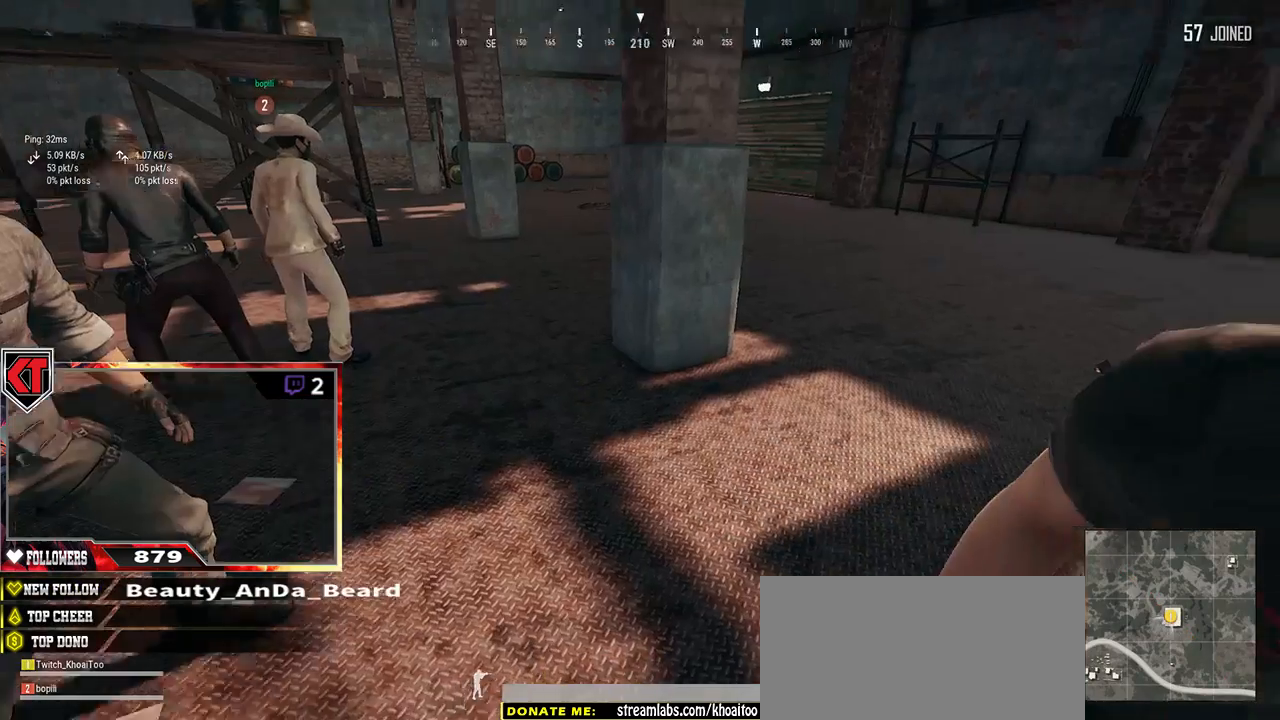
Gameplay with keyboard and mouse; each line is a JSON object with the keys and mouse buttons held at the frame after it. "events" lists presses ("down") and releases ("up") of "a", "c", "ctrl", "d", "e", "f", "q", "r", "s", "shift", "space", "tab", "v", "w", "x", "z", "mouse_left", "mouse_wheel" and "mouse_right" between this image and that frame as [ms after this image, input, new state], when the widget could be followed in between. "mouse_left", "mouse_wheel", "mouse_right" = the "left", "wheel", "right" buttons of the "mouse" list. No other keys are recorded. "wheel" means that the mouse wheel is clicked or scrolled. Mouse movement is not recorded.
{"keys": ["w"], "mouse": [], "events": [[200, "w", "down"]]}
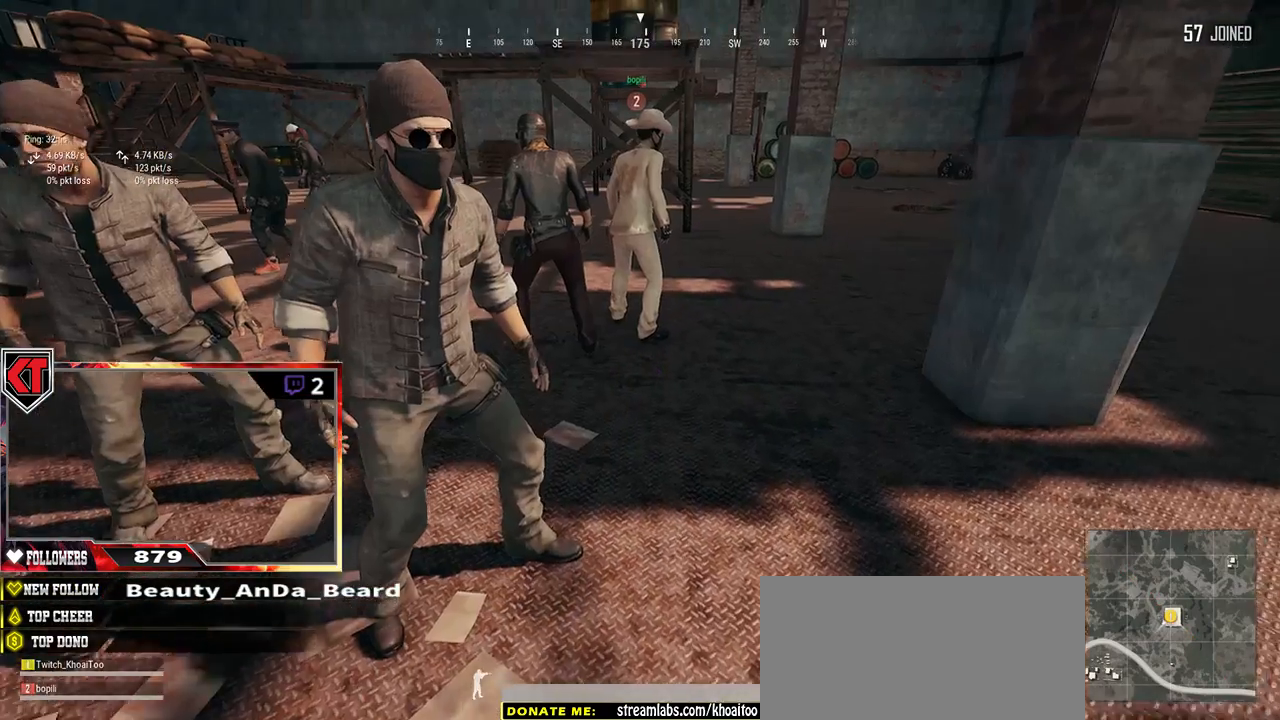
{"keys": ["shift", "w"], "mouse": [], "events": [[34, "shift", "down"], [167, "d", "down"], [417, "d", "up"]]}
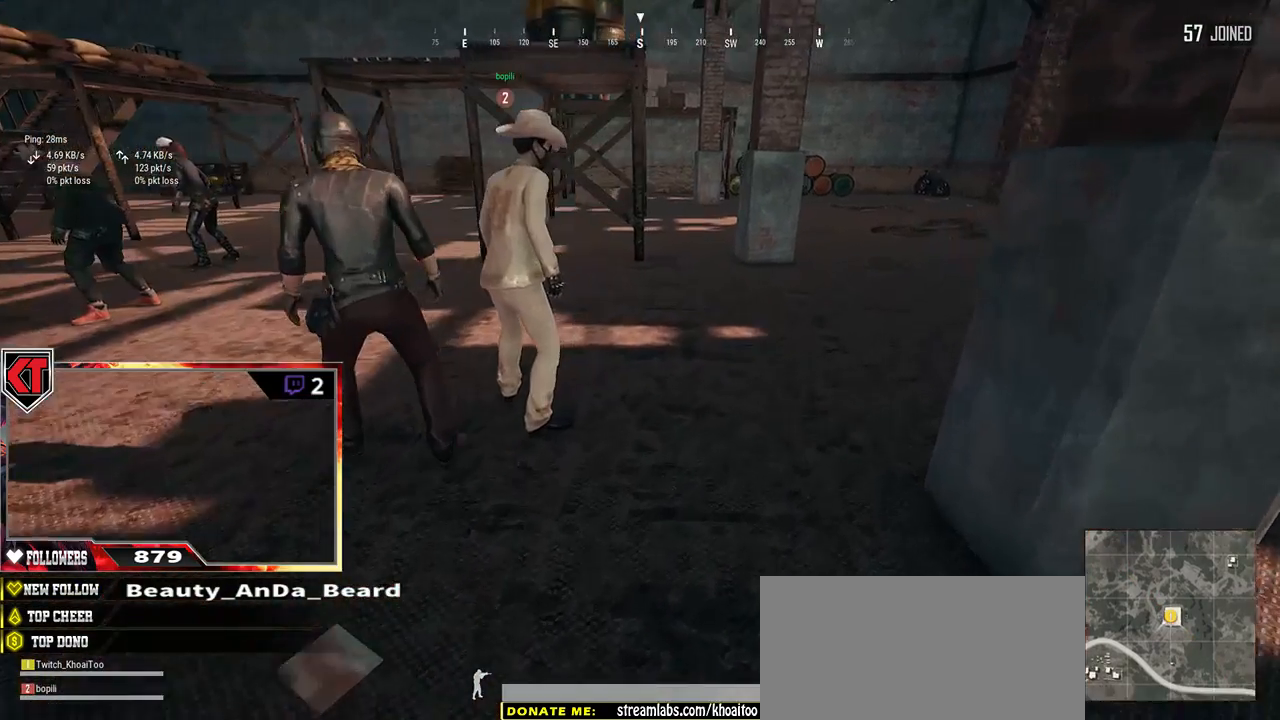
{"keys": ["d", "shift", "w"], "mouse": [], "events": [[334, "d", "down"]]}
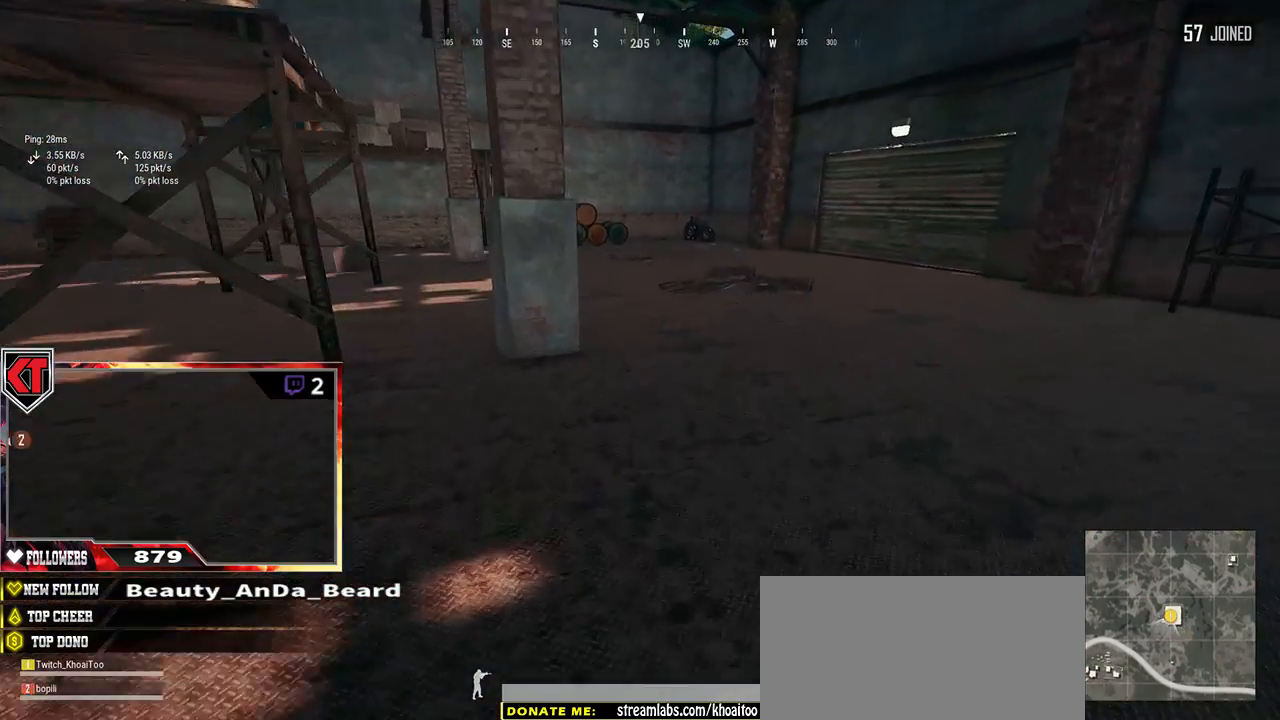
{"keys": ["shift", "w"], "mouse": [], "events": [[150, "d", "up"]]}
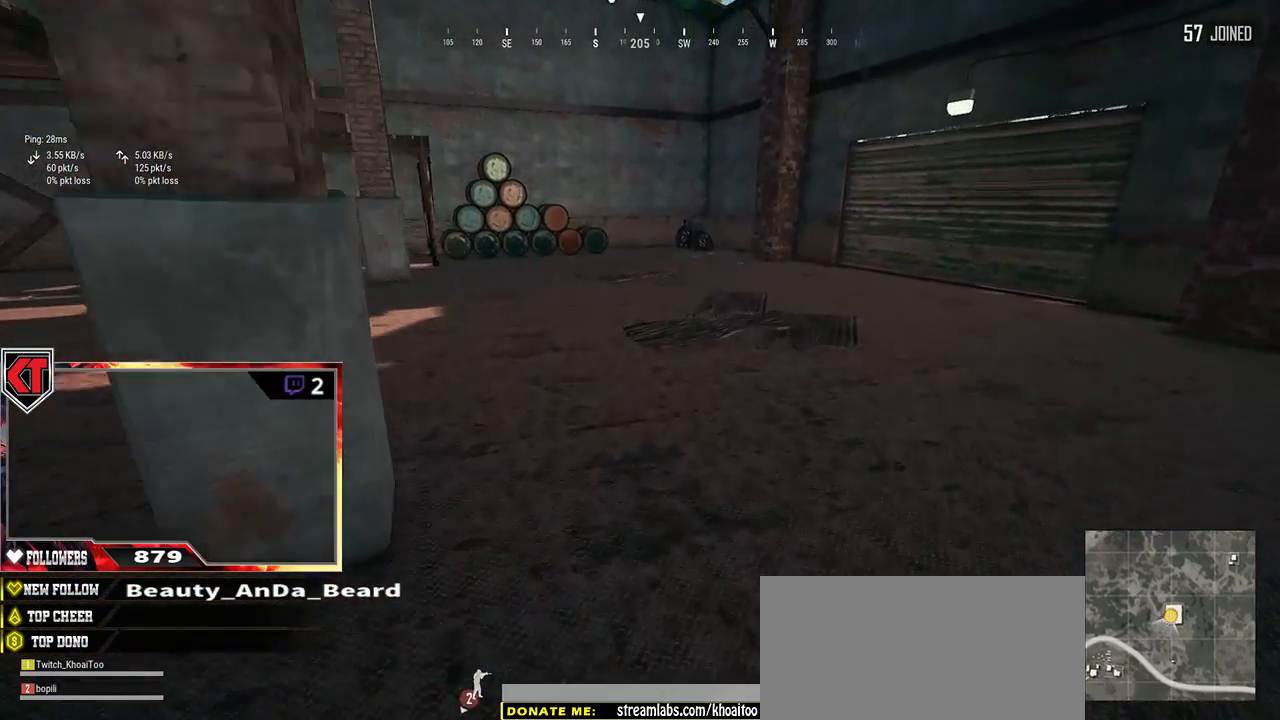
{"keys": ["shift", "w"], "mouse": [], "events": [[134, "space", "down"], [350, "space", "up"]]}
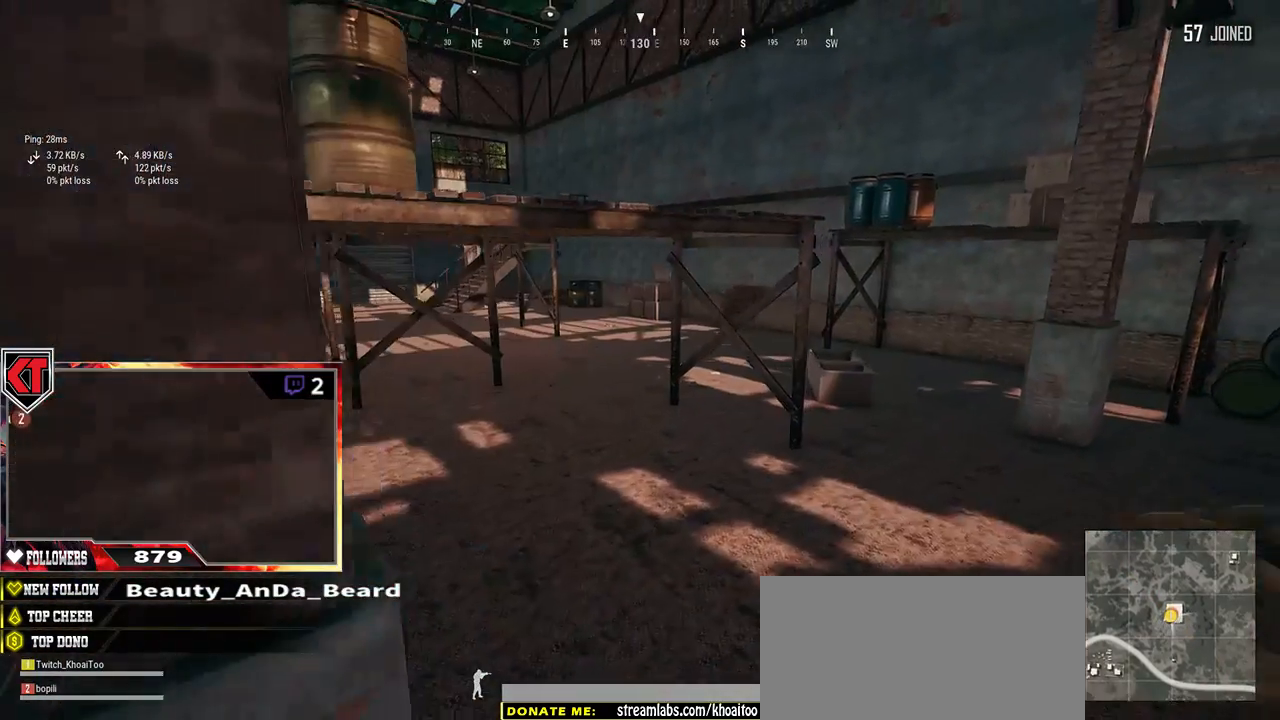
{"keys": ["shift", "w"], "mouse": [], "events": []}
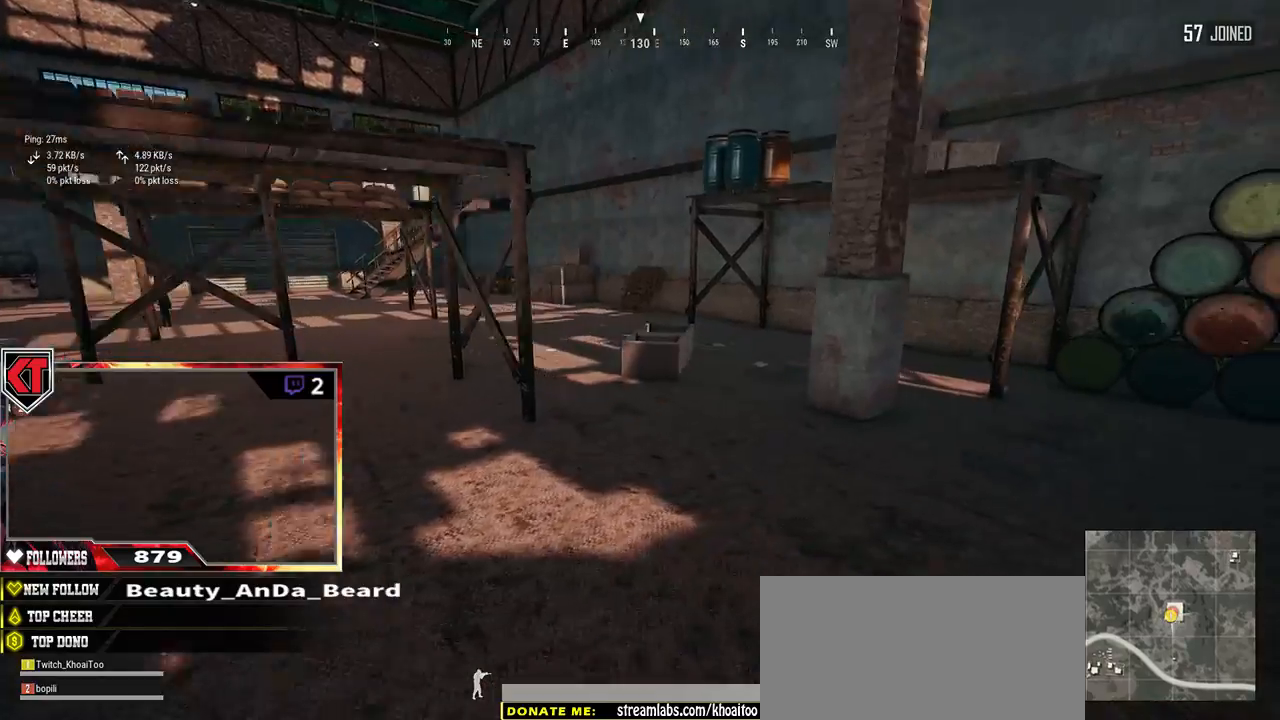
{"keys": ["shift", "w"], "mouse": [], "events": []}
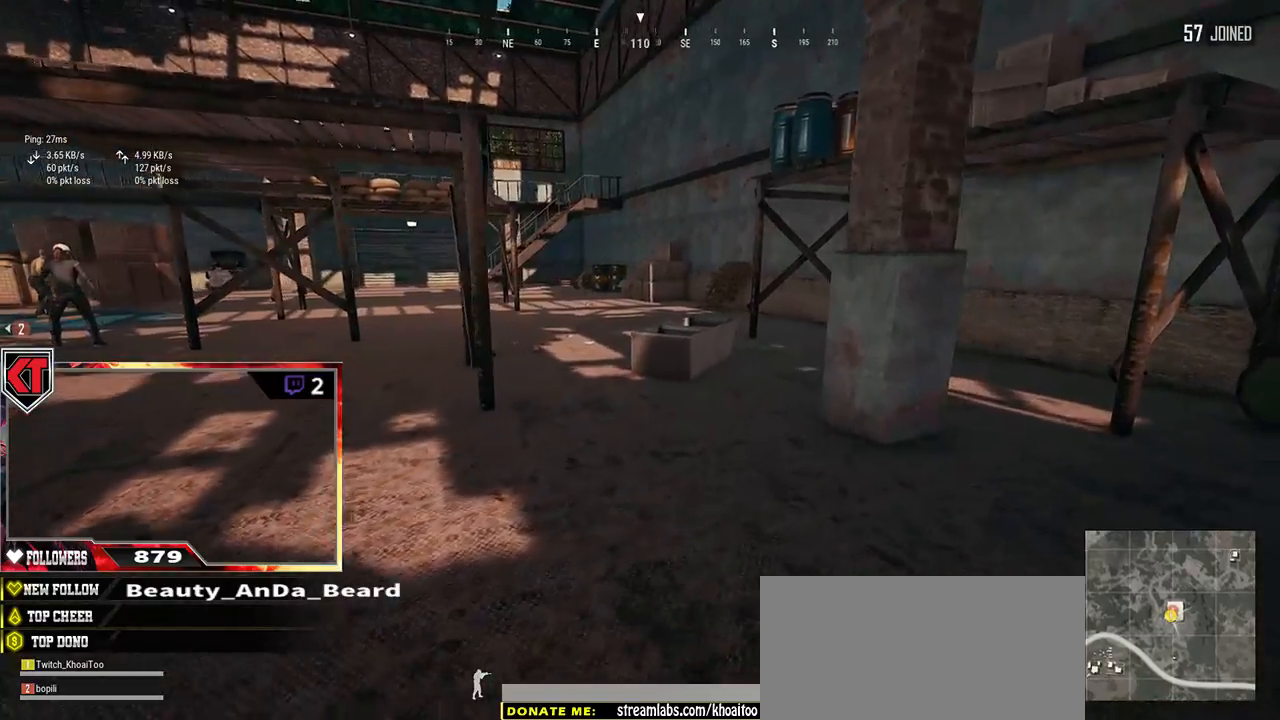
{"keys": ["shift", "w"], "mouse": [], "events": []}
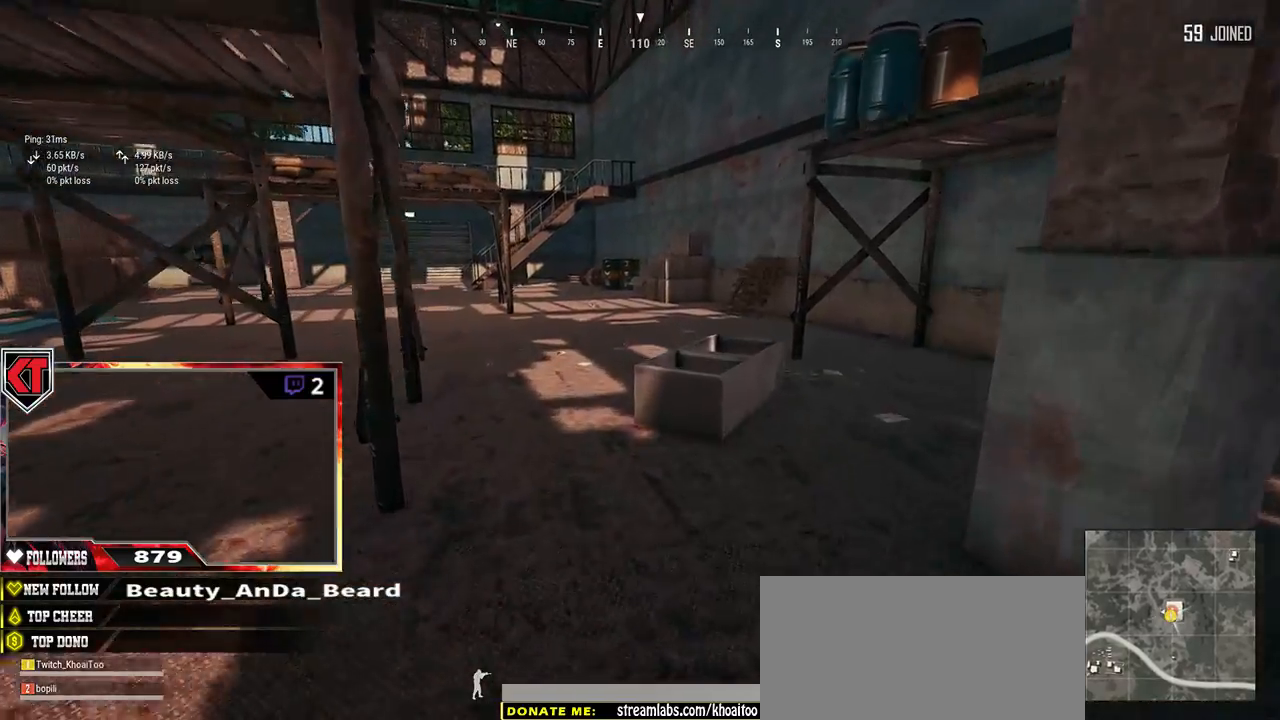
{"keys": ["shift", "w"], "mouse": [], "events": [[334, "space", "down"], [500, "space", "up"]]}
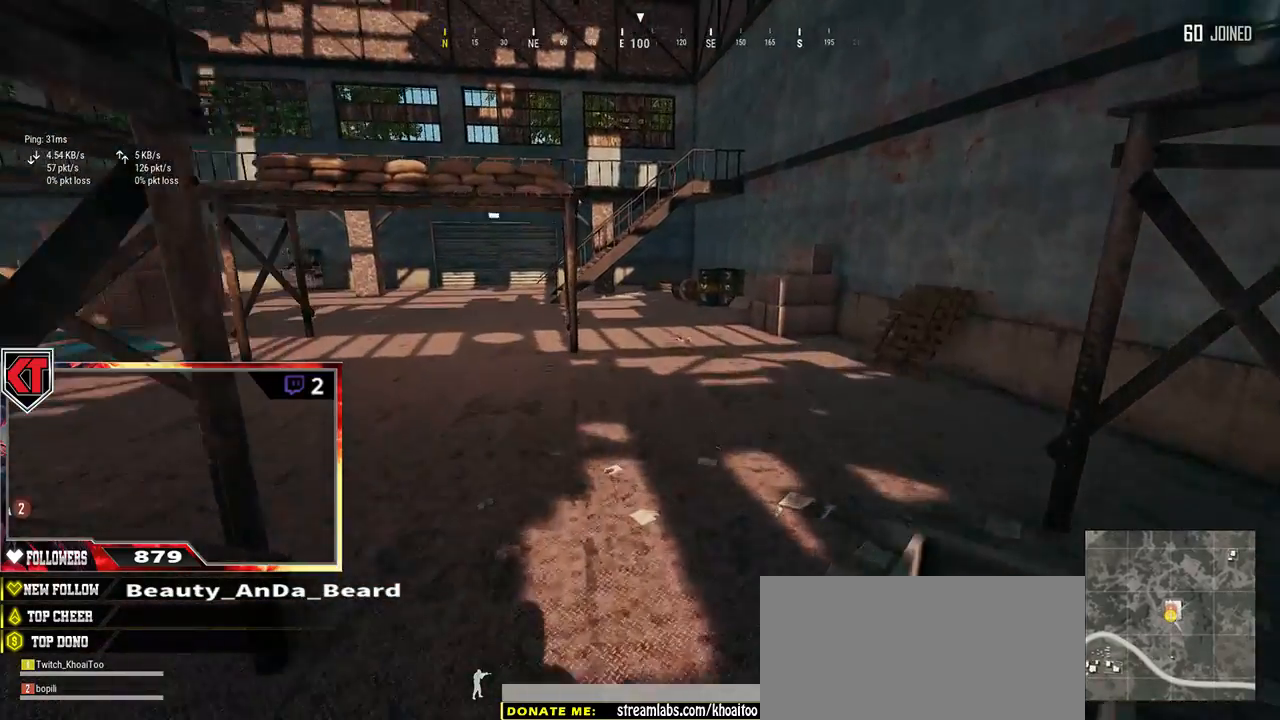
{"keys": ["shift", "w"], "mouse": [], "events": []}
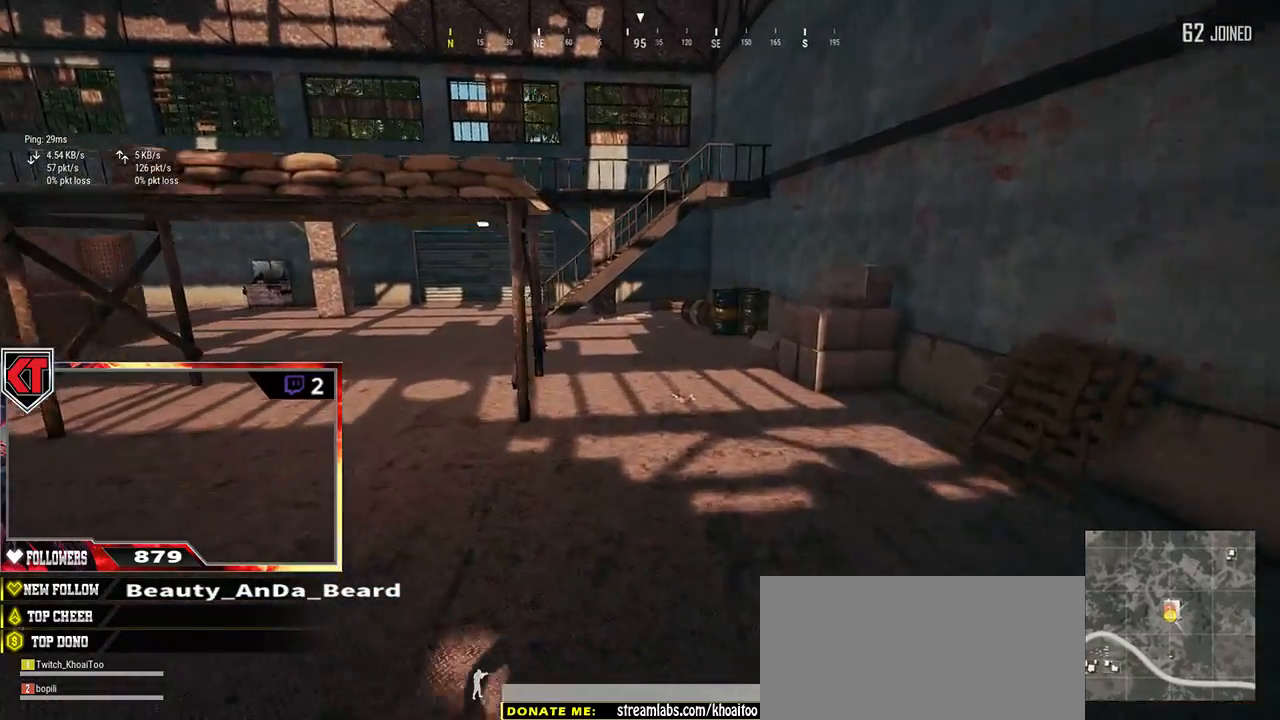
{"keys": ["shift", "w"], "mouse": [], "events": []}
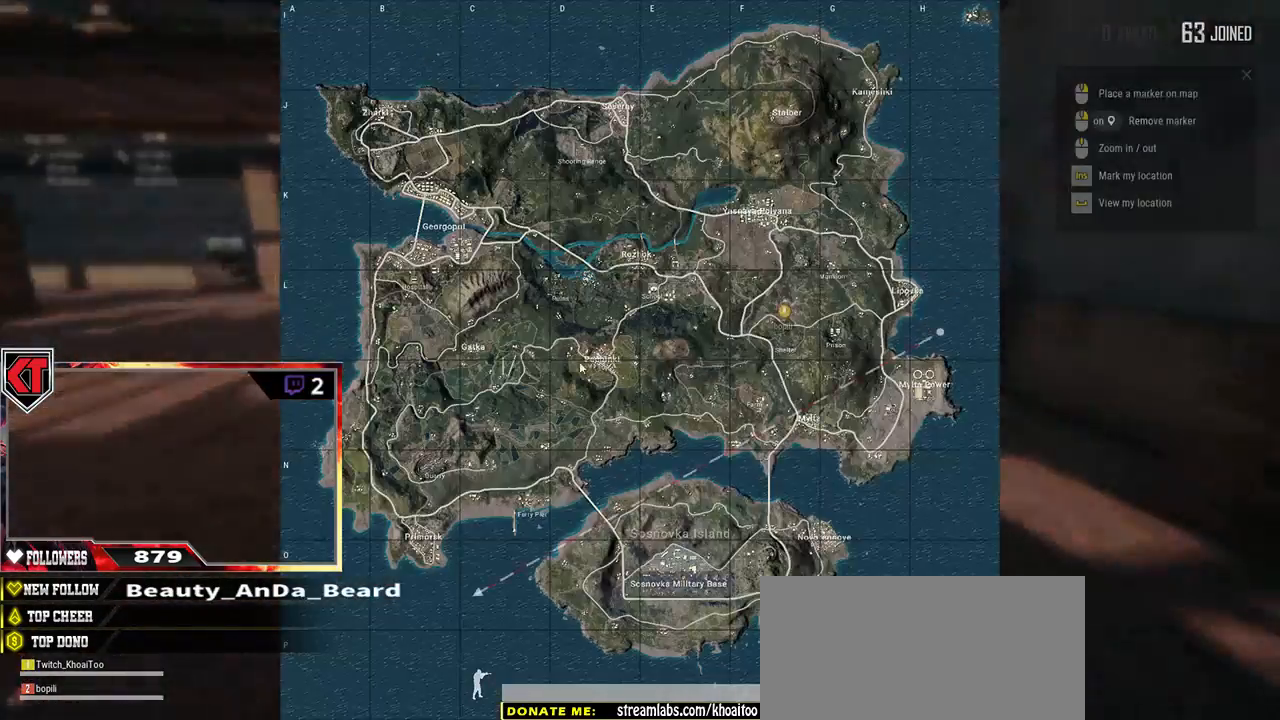
{"keys": ["shift", "w"], "mouse": [], "events": []}
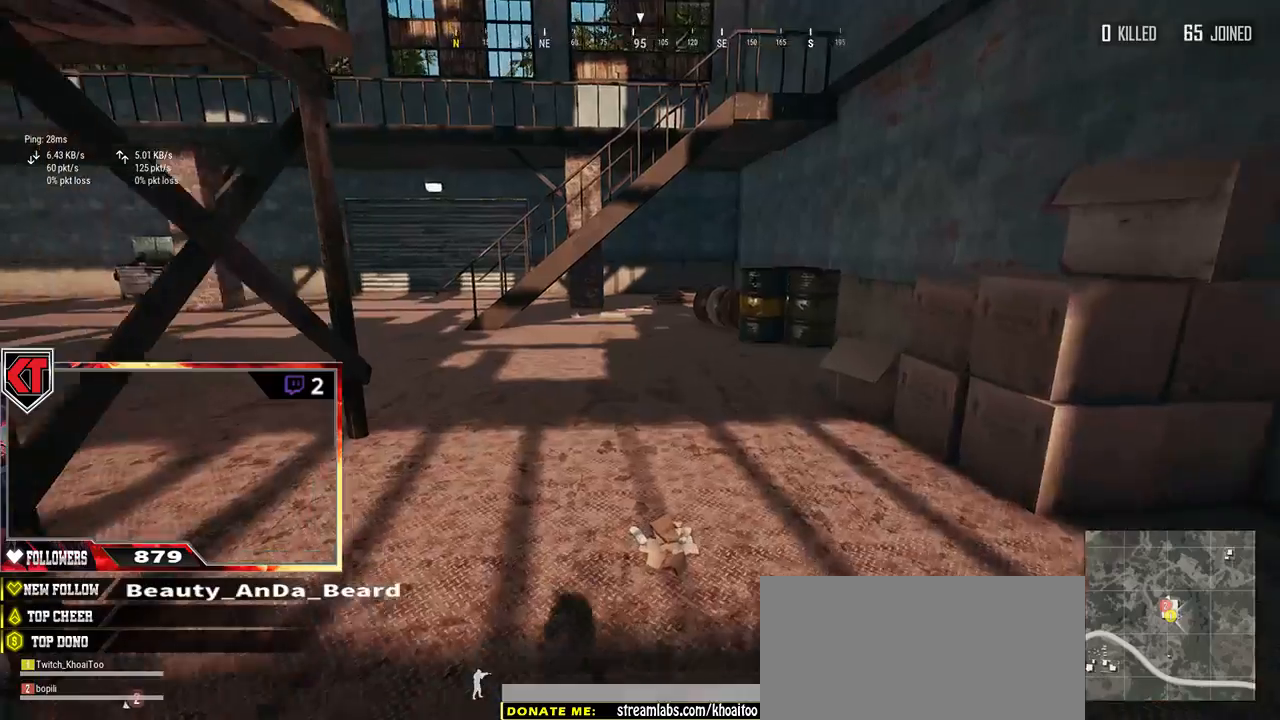
{"keys": ["shift", "w"], "mouse": [], "events": []}
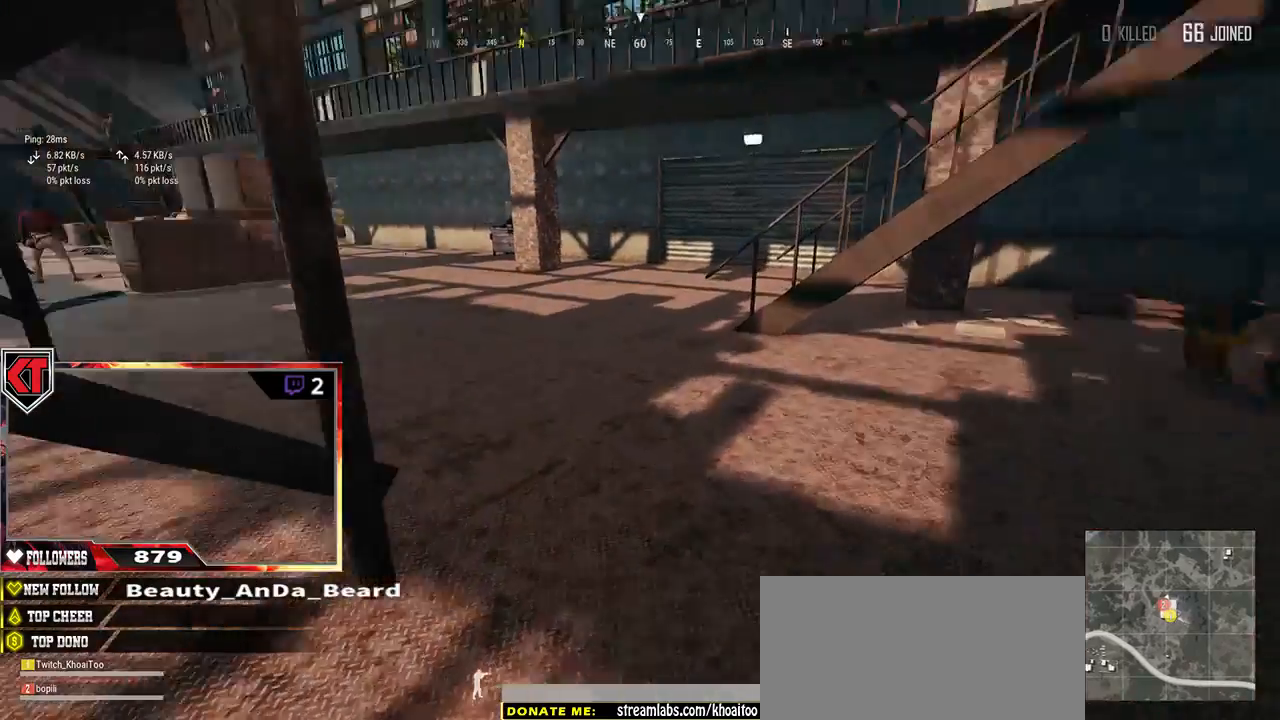
{"keys": ["shift", "w"], "mouse": [], "events": [[350, "space", "down"], [500, "space", "up"]]}
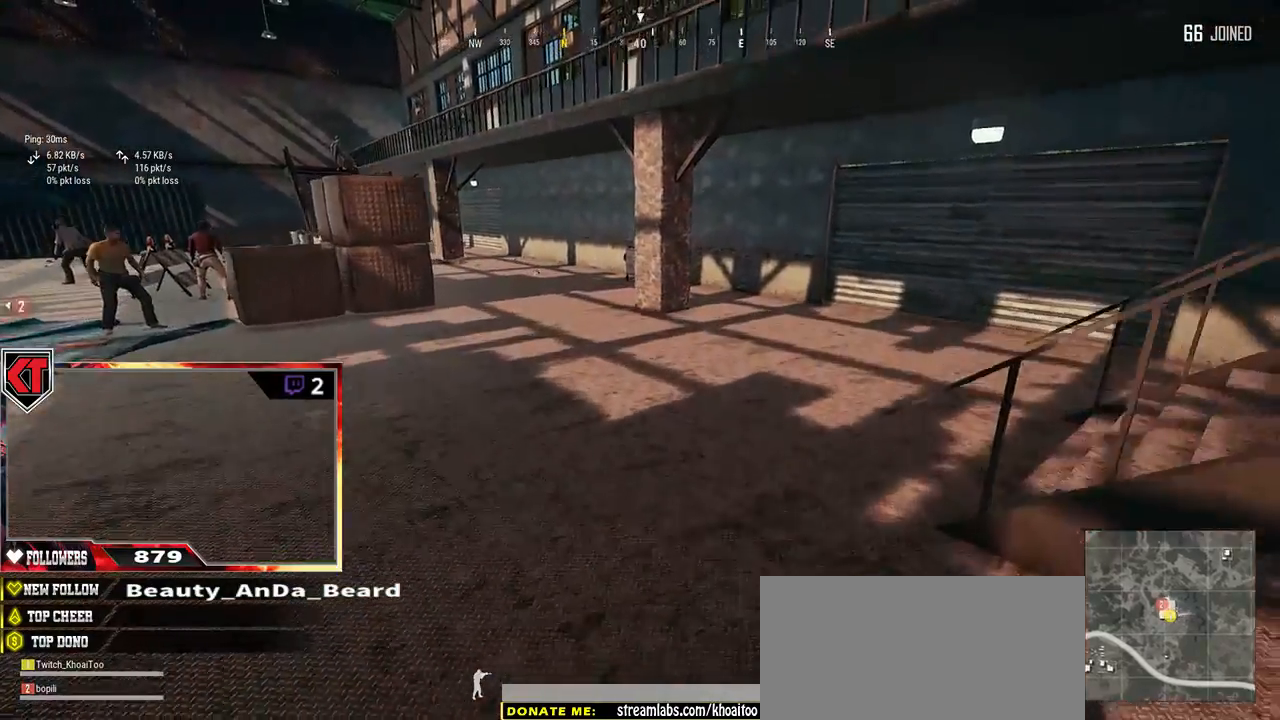
{"keys": ["w"], "mouse": [], "events": [[234, "shift", "up"]]}
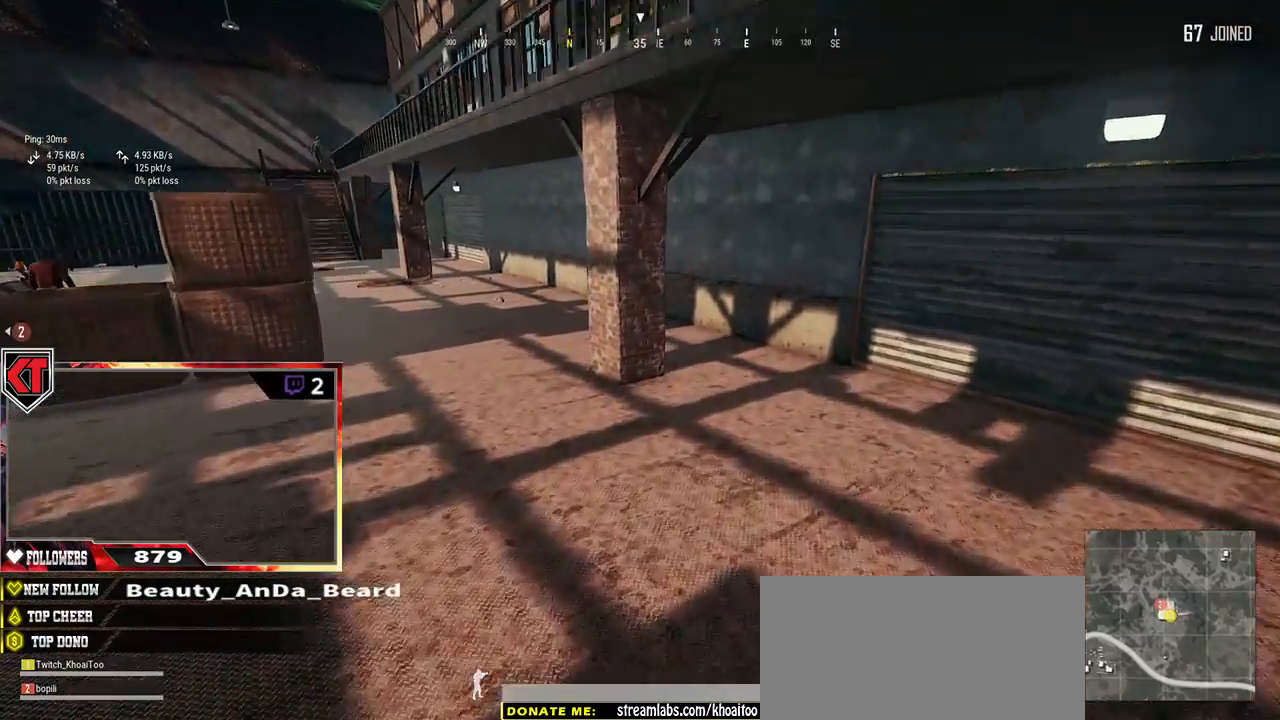
{"keys": ["d", "w"], "mouse": [], "events": [[217, "a", "down"], [334, "a", "up"], [367, "d", "down"]]}
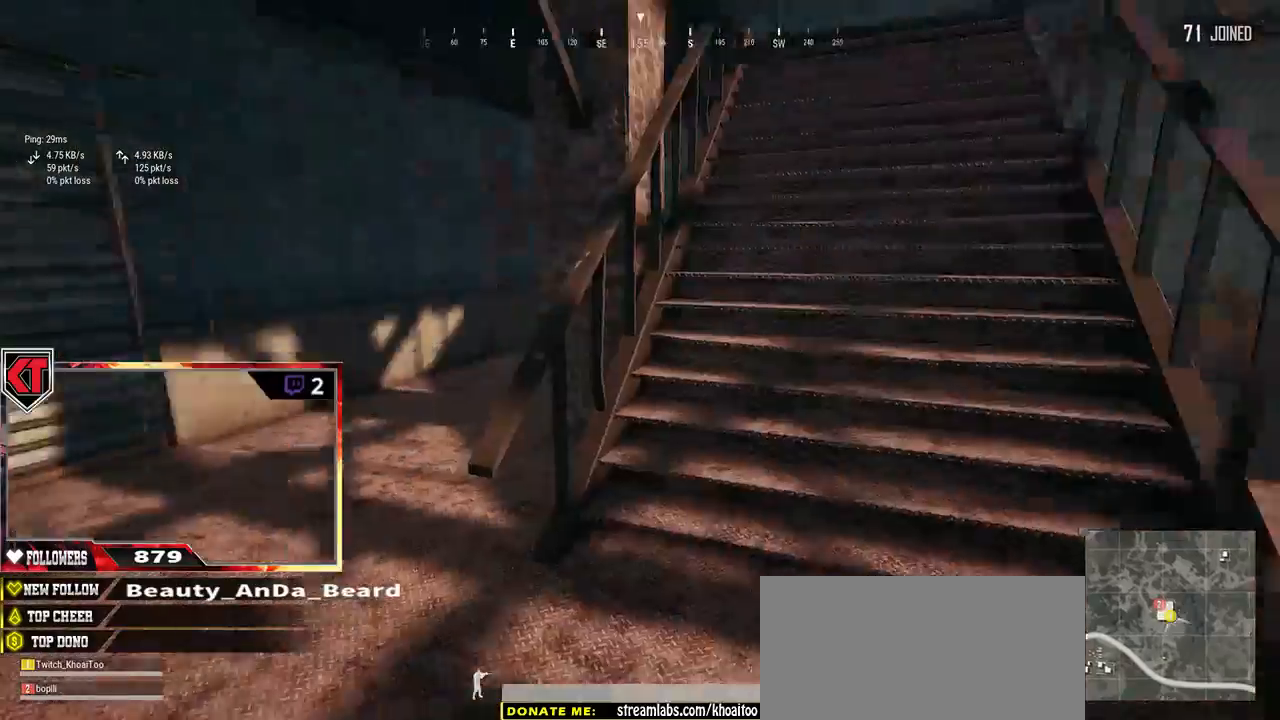
{"keys": ["shift", "w"], "mouse": [], "events": [[250, "shift", "down"], [300, "d", "up"]]}
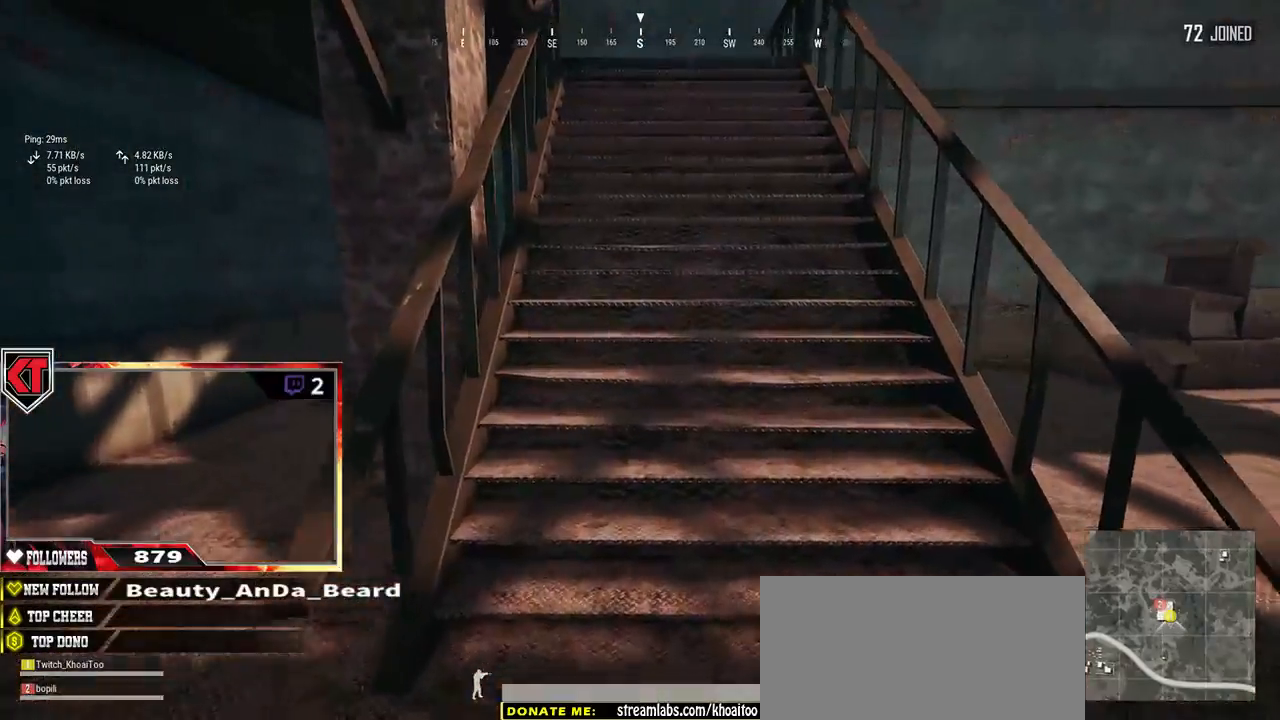
{"keys": ["shift", "w"], "mouse": [], "events": [[267, "space", "down"], [434, "space", "up"]]}
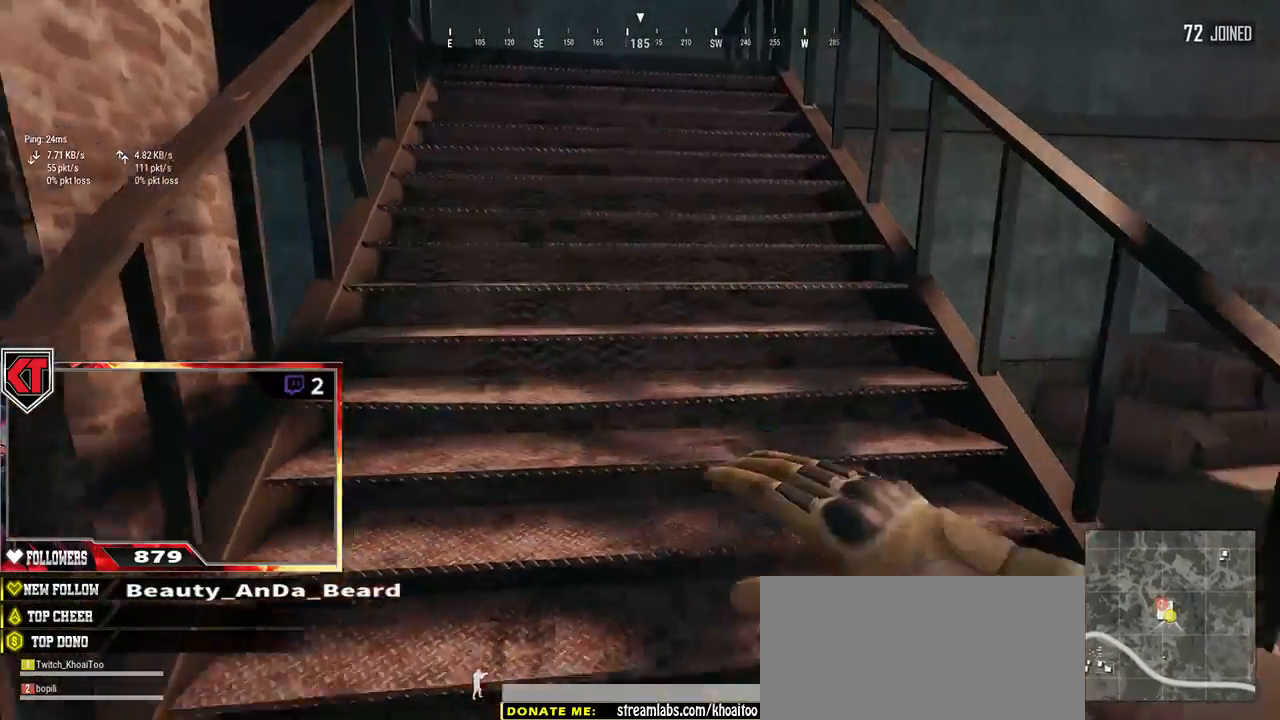
{"keys": ["shift", "w"], "mouse": [], "events": []}
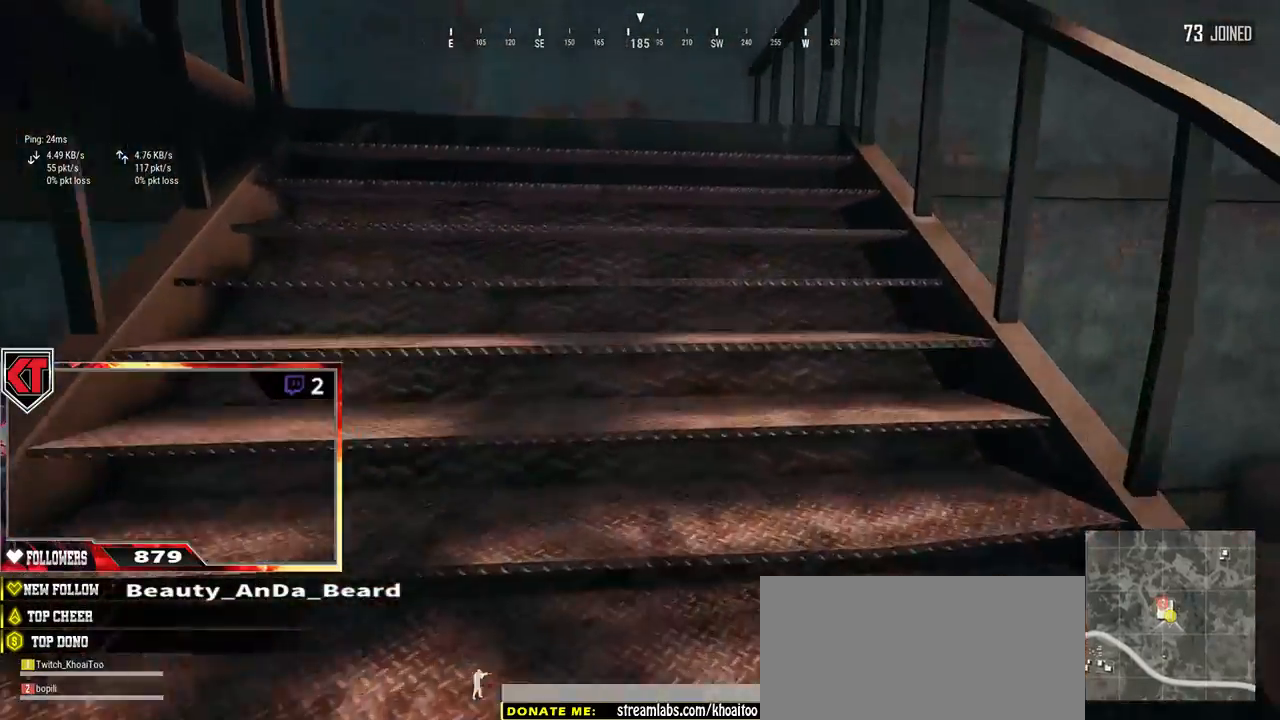
{"keys": ["d", "shift", "w"], "mouse": [], "events": [[450, "d", "down"]]}
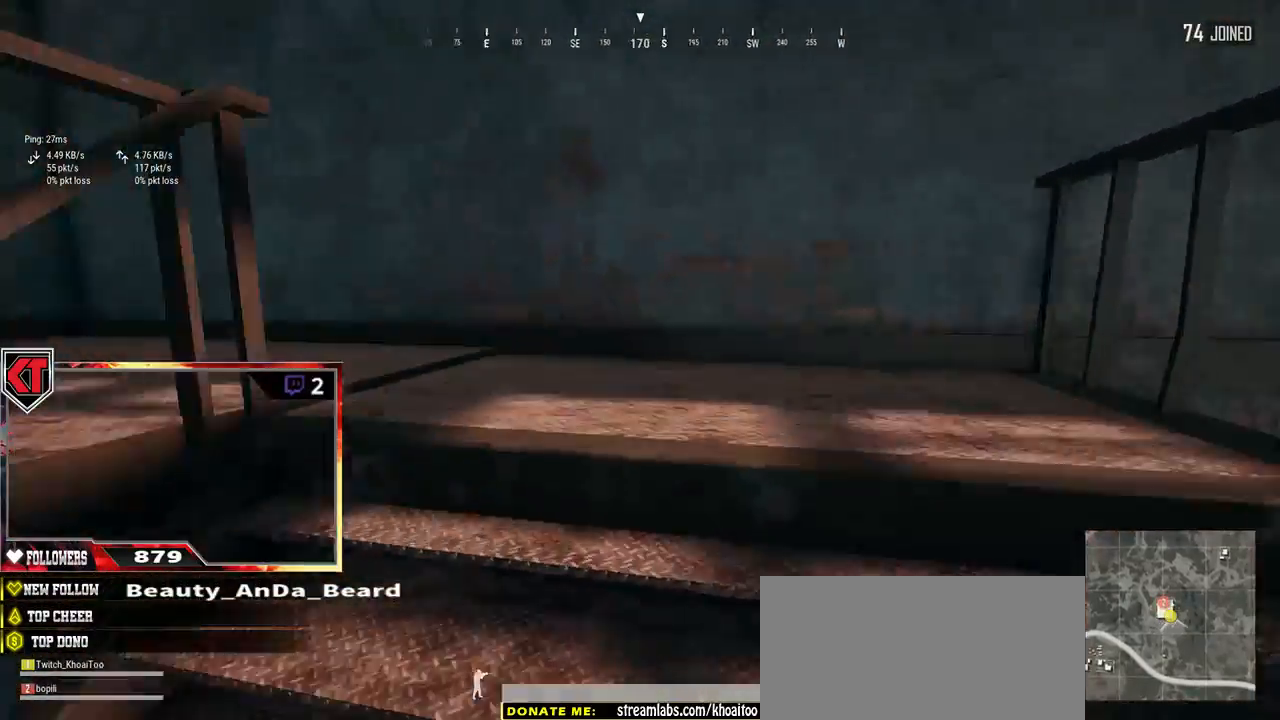
{"keys": ["d", "shift", "w"], "mouse": [], "events": []}
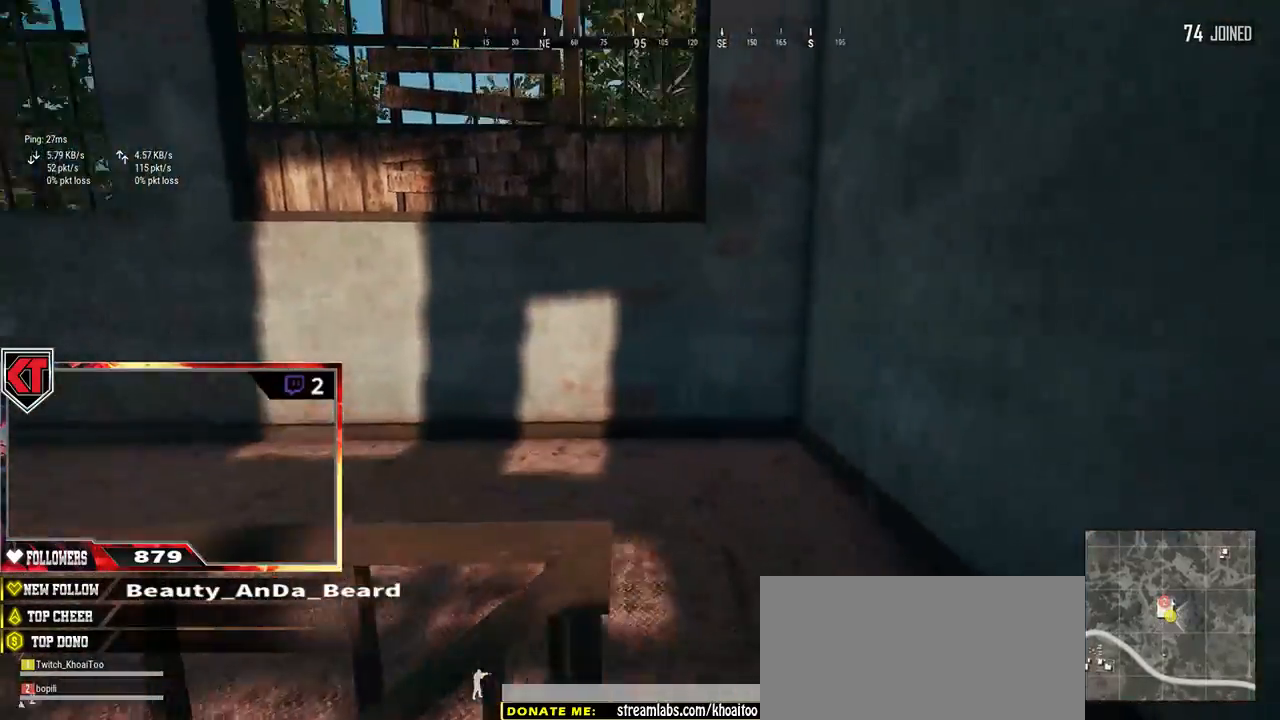
{"keys": ["d", "w"], "mouse": [], "events": [[217, "shift", "up"]]}
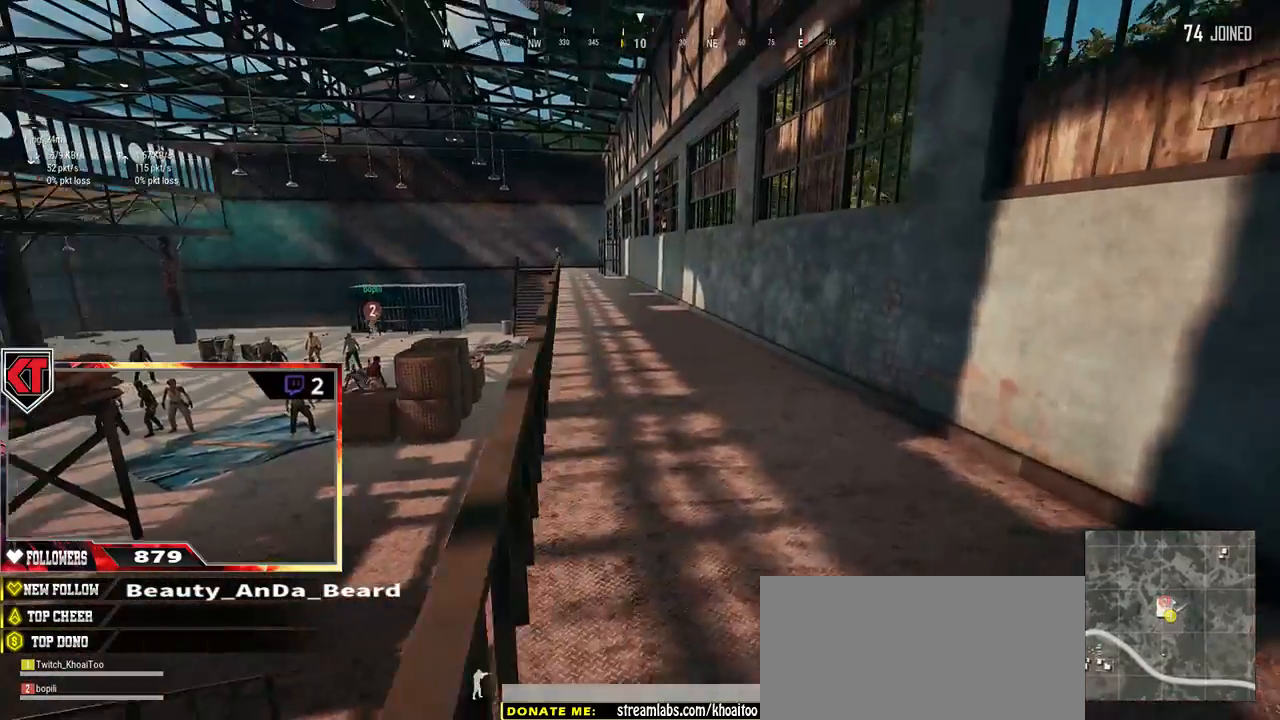
{"keys": ["shift", "w"], "mouse": [], "events": [[184, "shift", "down"], [217, "d", "up"]]}